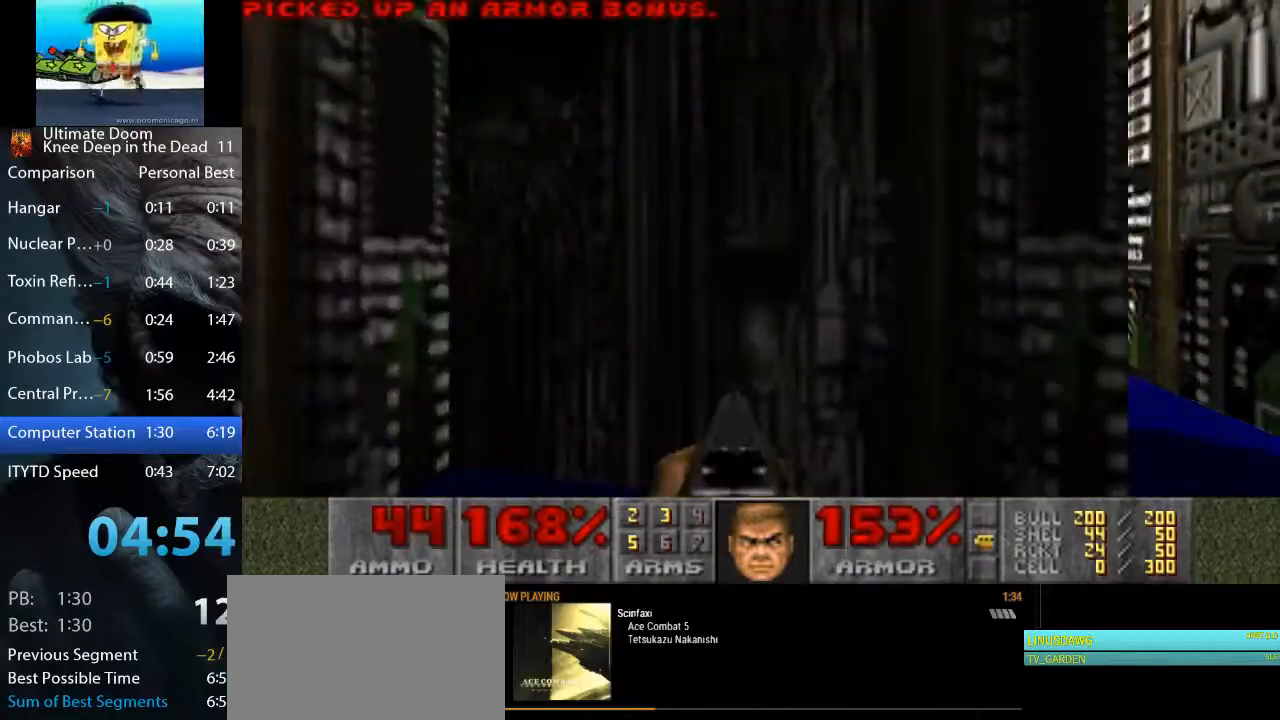
Gameplay with keyboard and mouse; each line is a JSON object with the keys and mouse buttons held at the frame after it. "events" lists presses ("down") and releases ("up") of "1", "2", "3", "4", "5", "a", "alt", "c", "ctrl", "d", "e", "f", "q", "r", "s", "shift", "space", "tab", "v", "w", "x", "z", "mouse_left", "mouse_middle", "mouse_right", "mouse_wheel_up" and "mouse_wheel_down" between this image and that frame as [ms after this image, input, new state], when the widget could be followed in between. "mouse_left", "mouse_middle", "mouse_right", "mouse_wheel_up", "mouse_wheel_down" = the "left", "middle", "right", "wheel_up", "wheel_down" buttons of the "mouse" list. No other keys are recorded. Not read: mouse_move.
{"keys": ["a", "w"], "mouse": [], "events": [[17, "d", "up"], [117, "d", "down"], [250, "w", "up"], [300, "w", "down"], [400, "a", "down"], [400, "d", "up"]]}
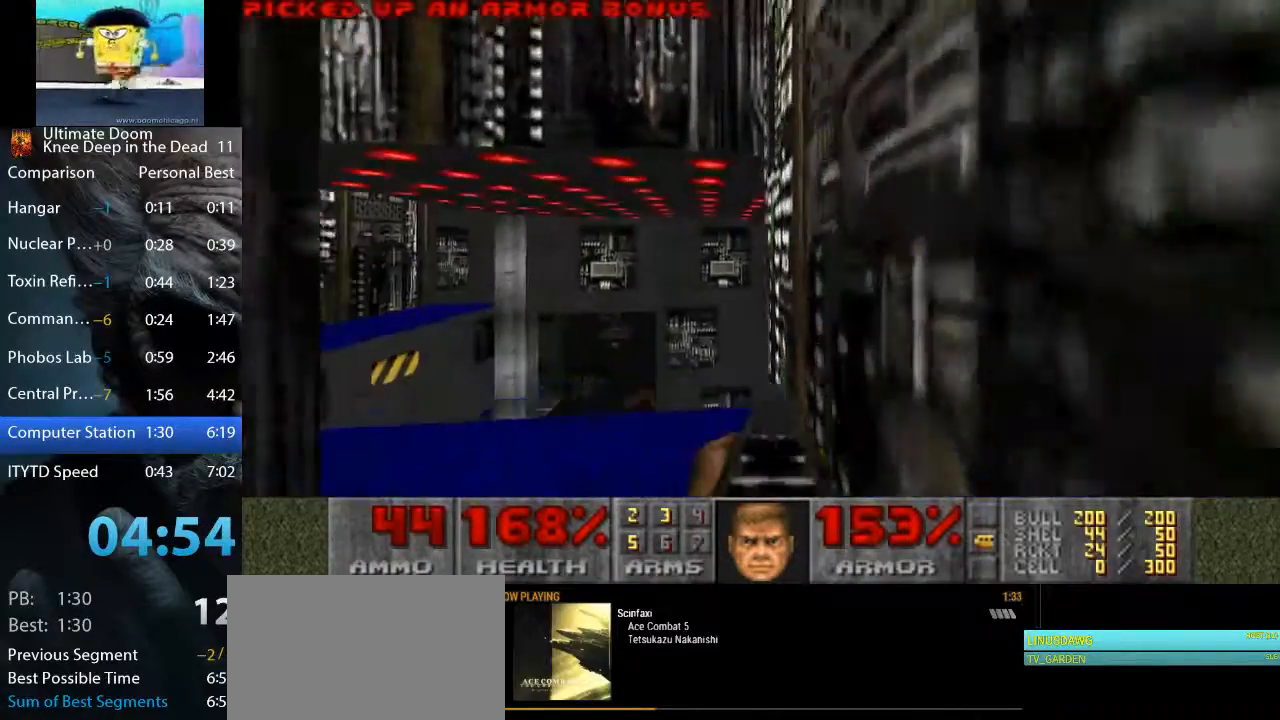
{"keys": ["d", "w"], "mouse": [], "events": [[183, "a", "up"], [367, "d", "down"]]}
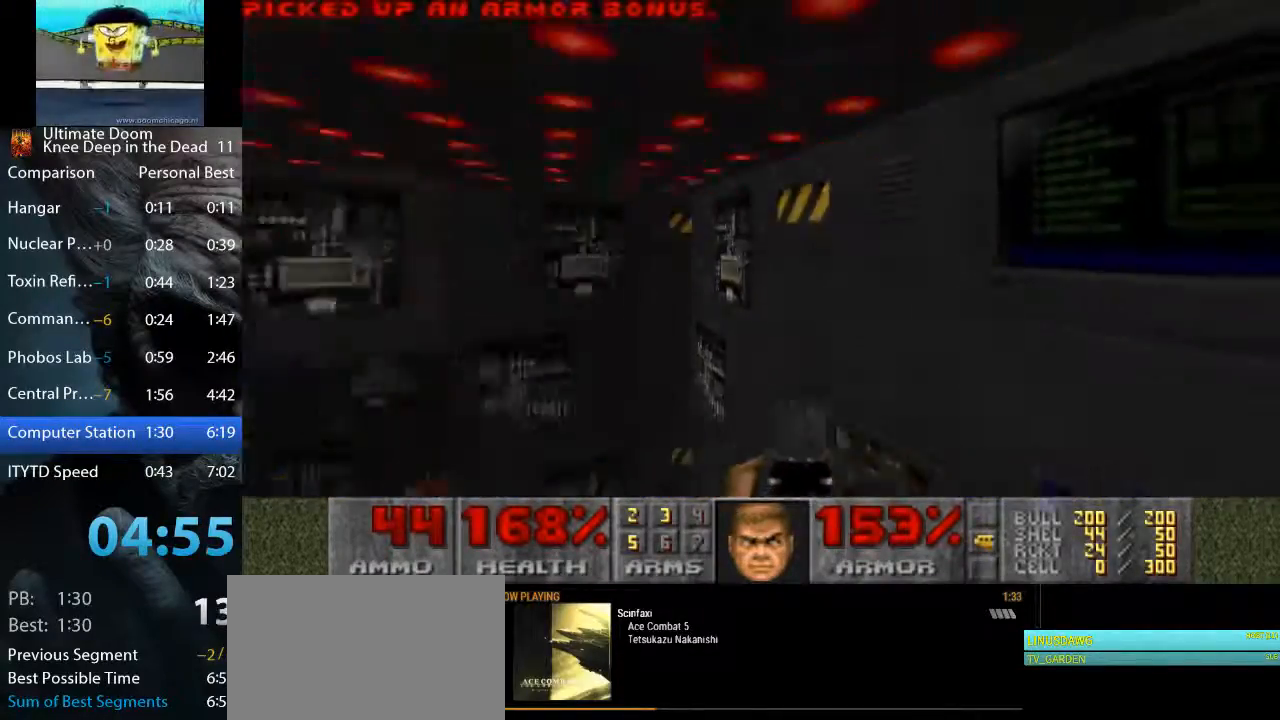
{"keys": ["w"], "mouse": [], "events": [[50, "a", "down"], [50, "d", "up"], [283, "a", "up"], [333, "d", "down"], [467, "d", "up"]]}
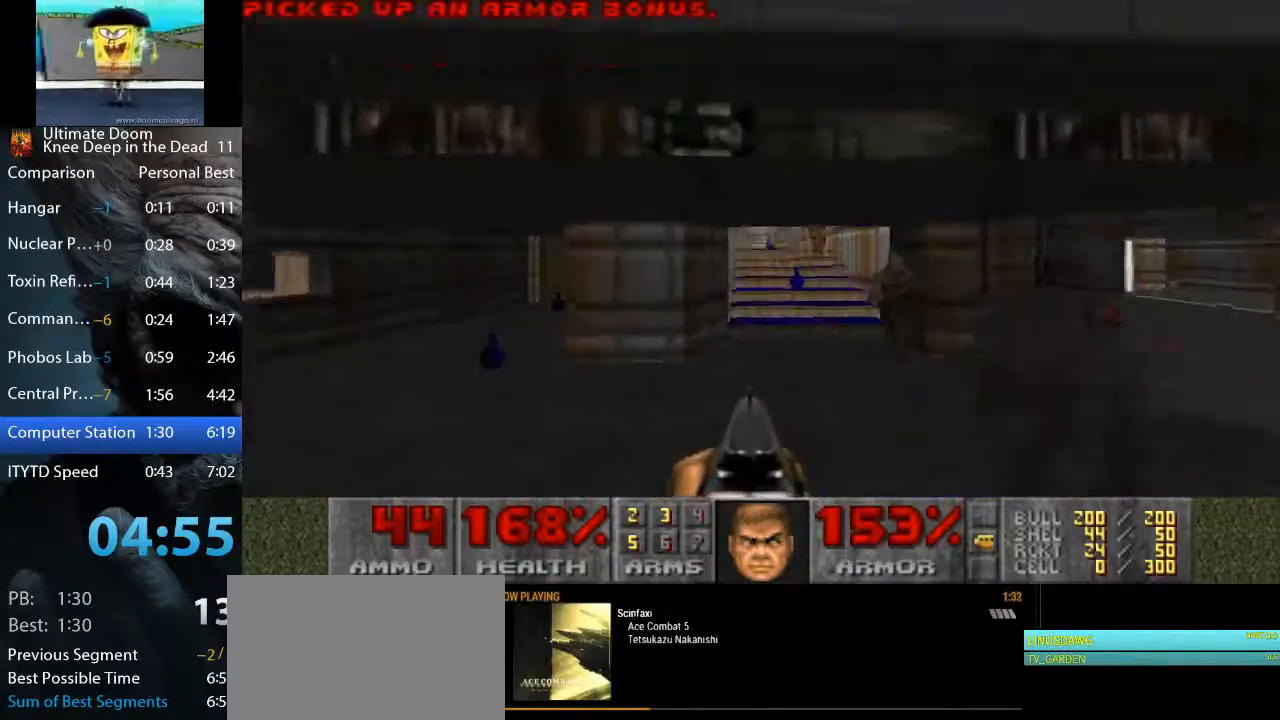
{"keys": ["a", "w"], "mouse": [], "events": [[17, "a", "down"]]}
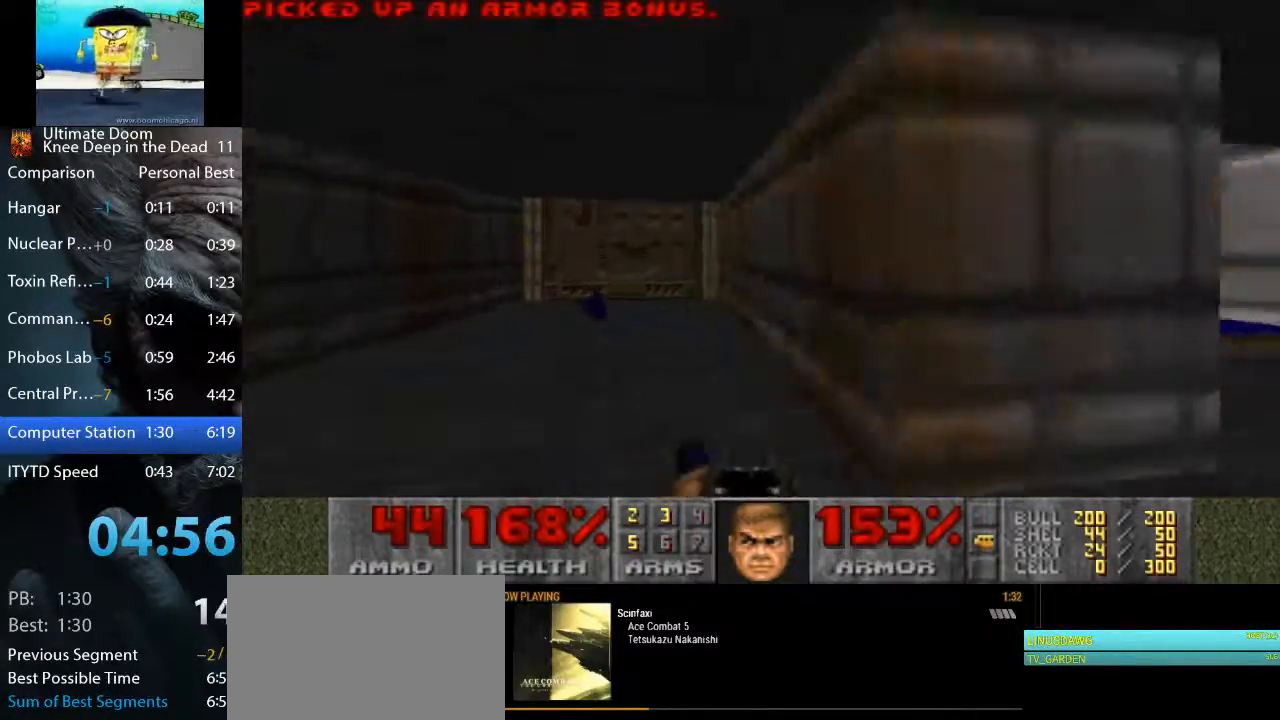
{"keys": ["w"], "mouse": [], "events": [[133, "a", "up"], [183, "d", "down"], [317, "a", "down"], [317, "d", "up"], [500, "a", "up"]]}
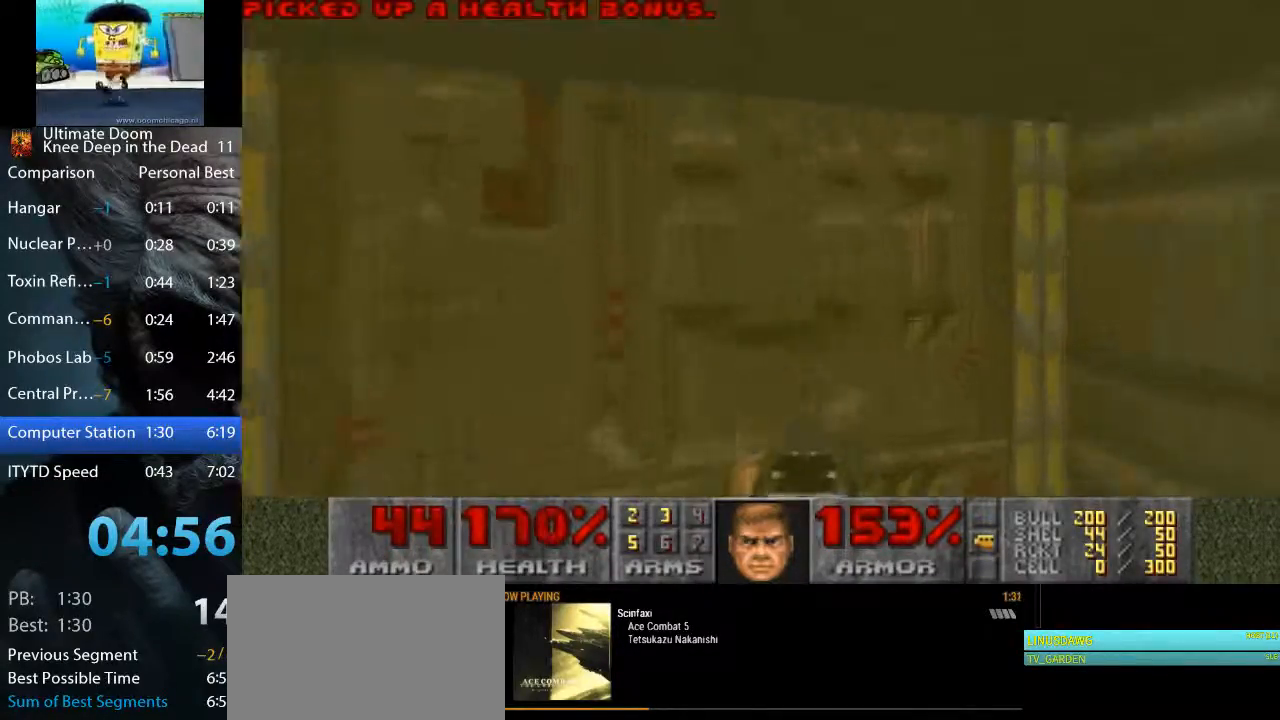
{"keys": [], "mouse": [], "events": [[50, "w", "up"], [100, "space", "down"], [150, "s", "down"], [183, "d", "down"], [333, "space", "up"], [383, "d", "up"], [433, "s", "up"]]}
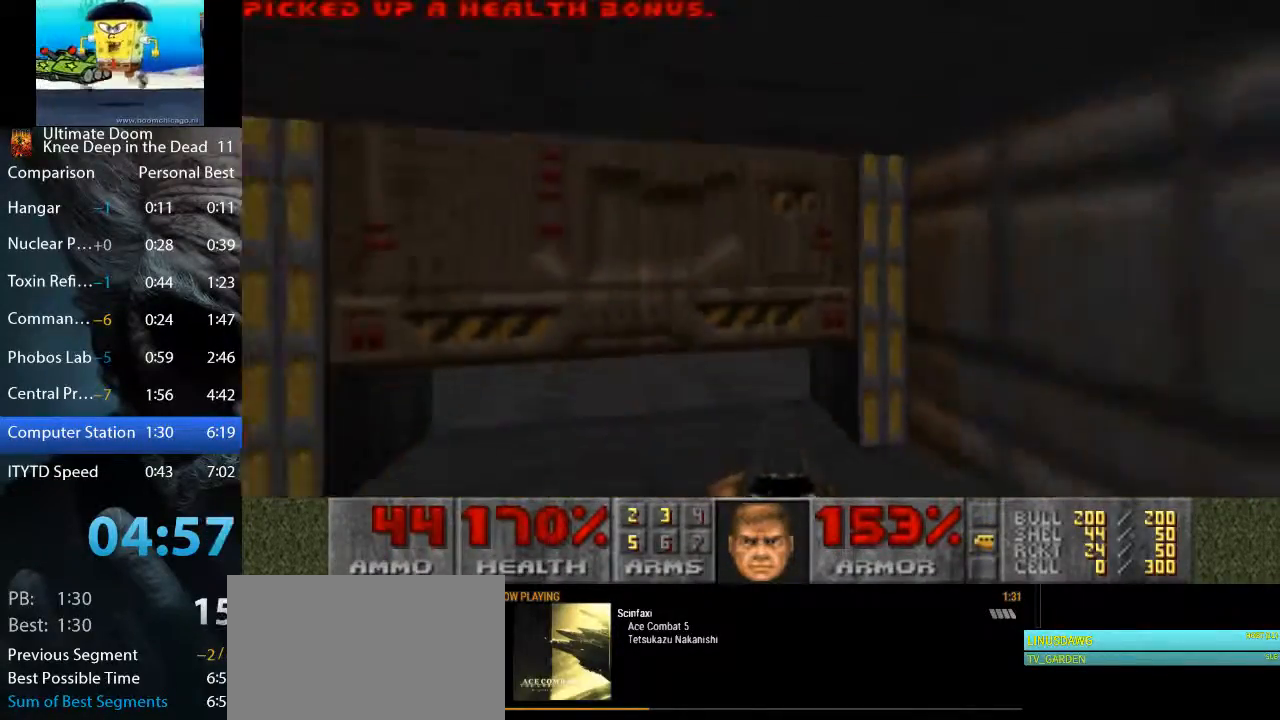
{"keys": ["d", "w"], "mouse": [], "events": [[67, "w", "down"], [117, "a", "down"], [433, "d", "down"], [483, "a", "up"]]}
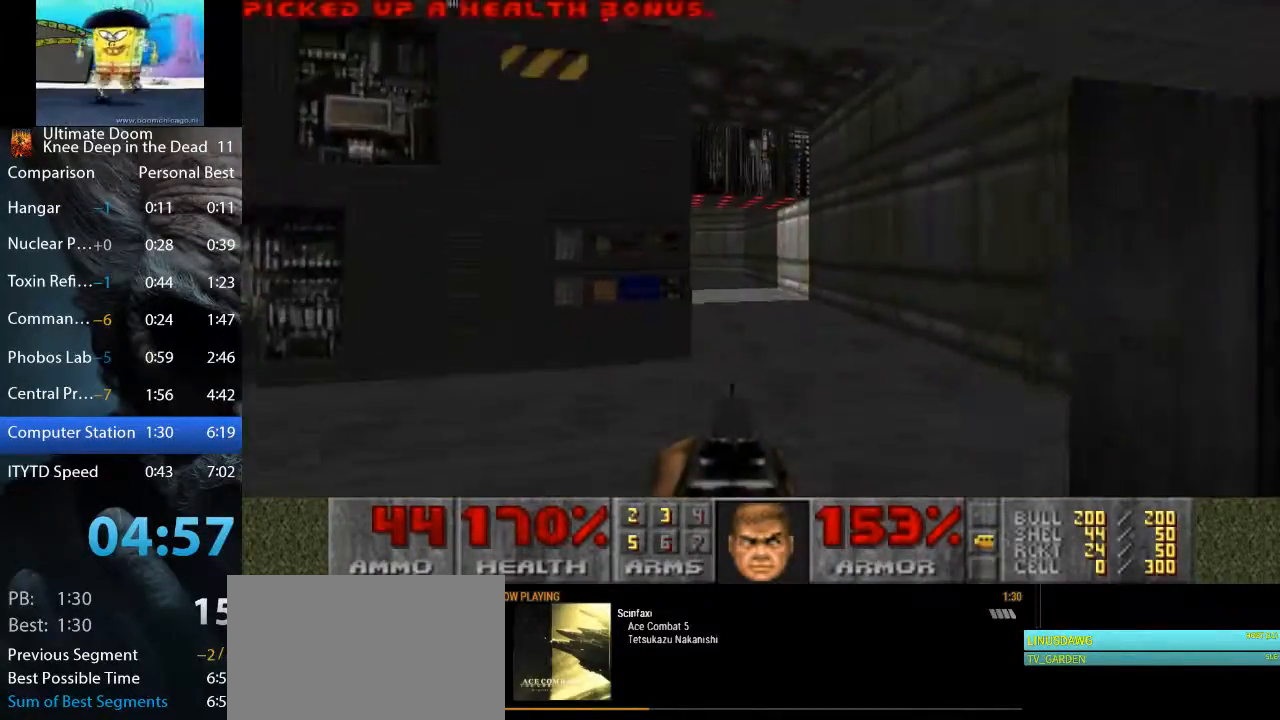
{"keys": ["a", "w"], "mouse": [], "events": [[317, "a", "down"], [367, "d", "up"]]}
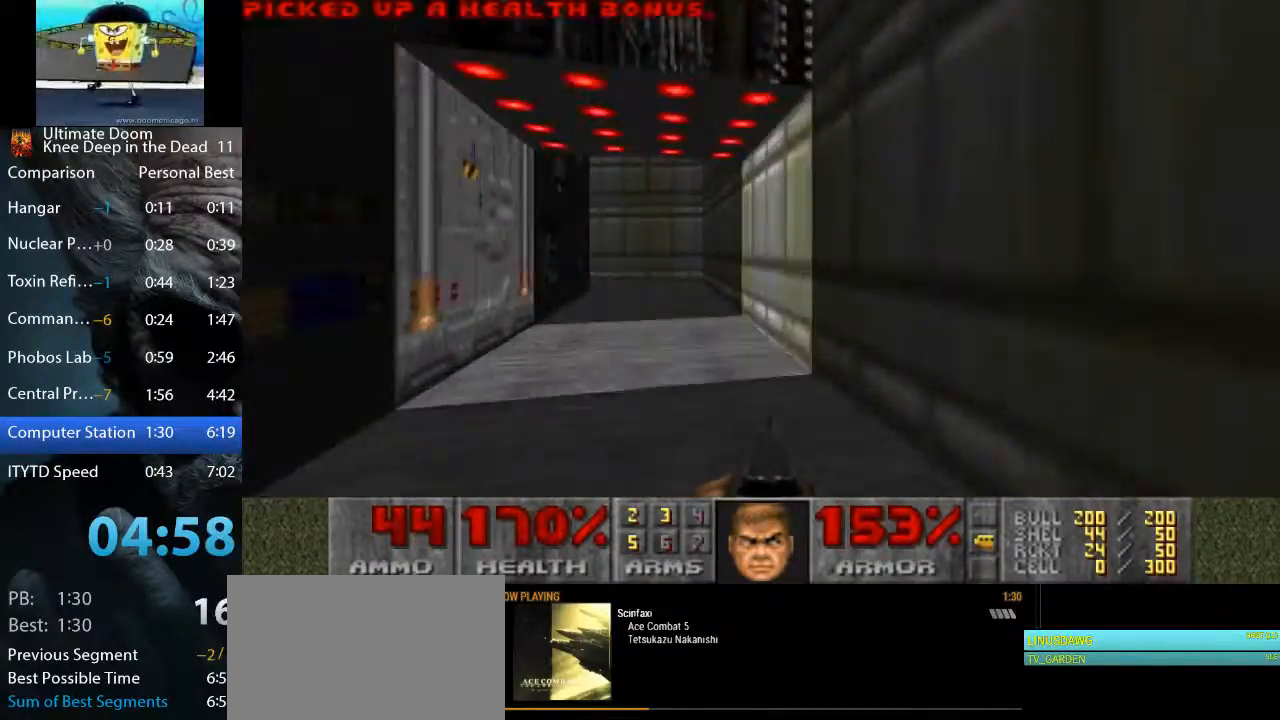
{"keys": ["a", "w"], "mouse": [], "events": [[150, "a", "up"], [183, "d", "down"], [333, "a", "down"], [333, "d", "up"]]}
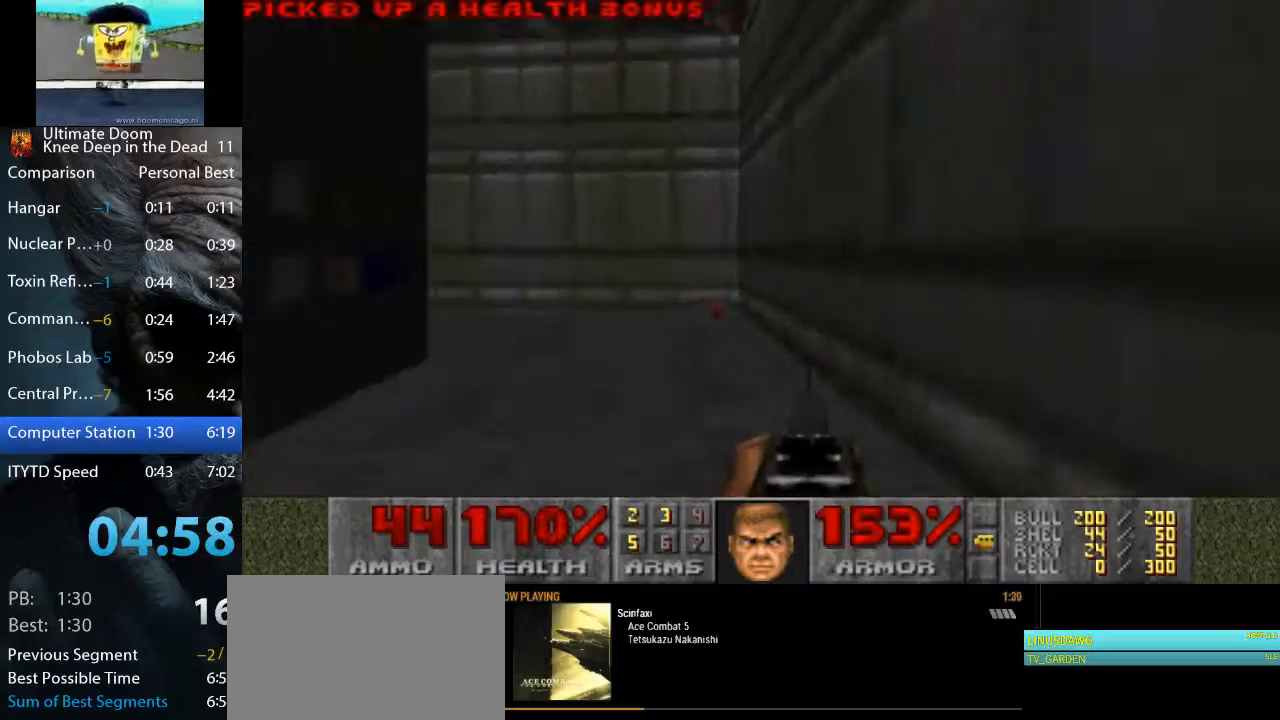
{"keys": ["a", "w"], "mouse": [], "events": [[17, "a", "up"], [67, "d", "down"], [117, "d", "up"], [167, "a", "down"]]}
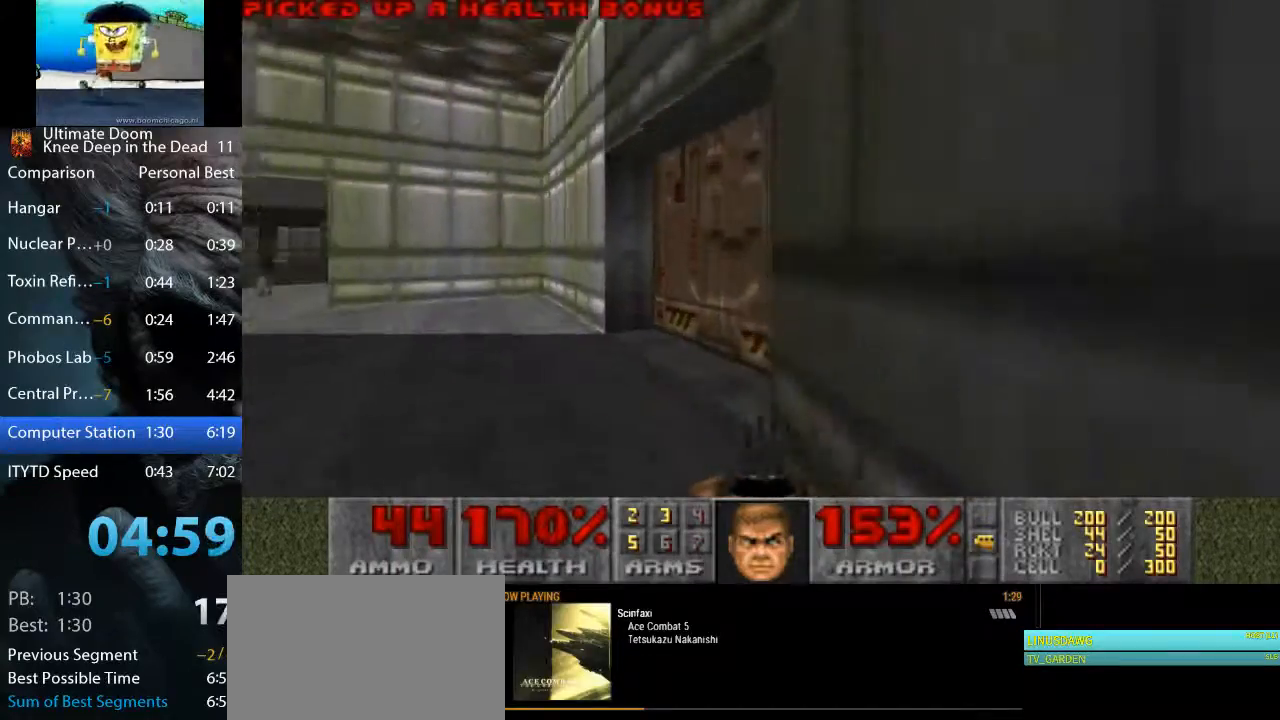
{"keys": ["a", "w"], "mouse": [], "events": []}
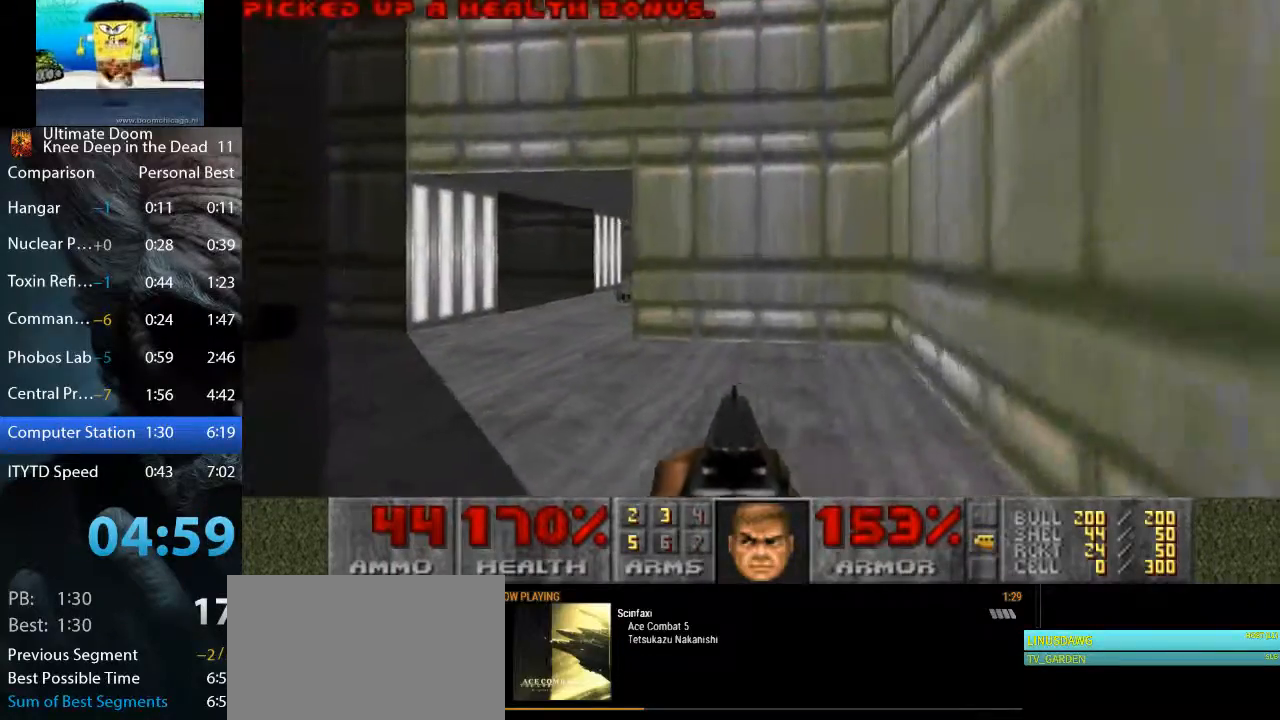
{"keys": ["a", "w"], "mouse": [], "events": [[150, "a", "up"], [183, "d", "down"], [283, "a", "down"], [283, "d", "up"]]}
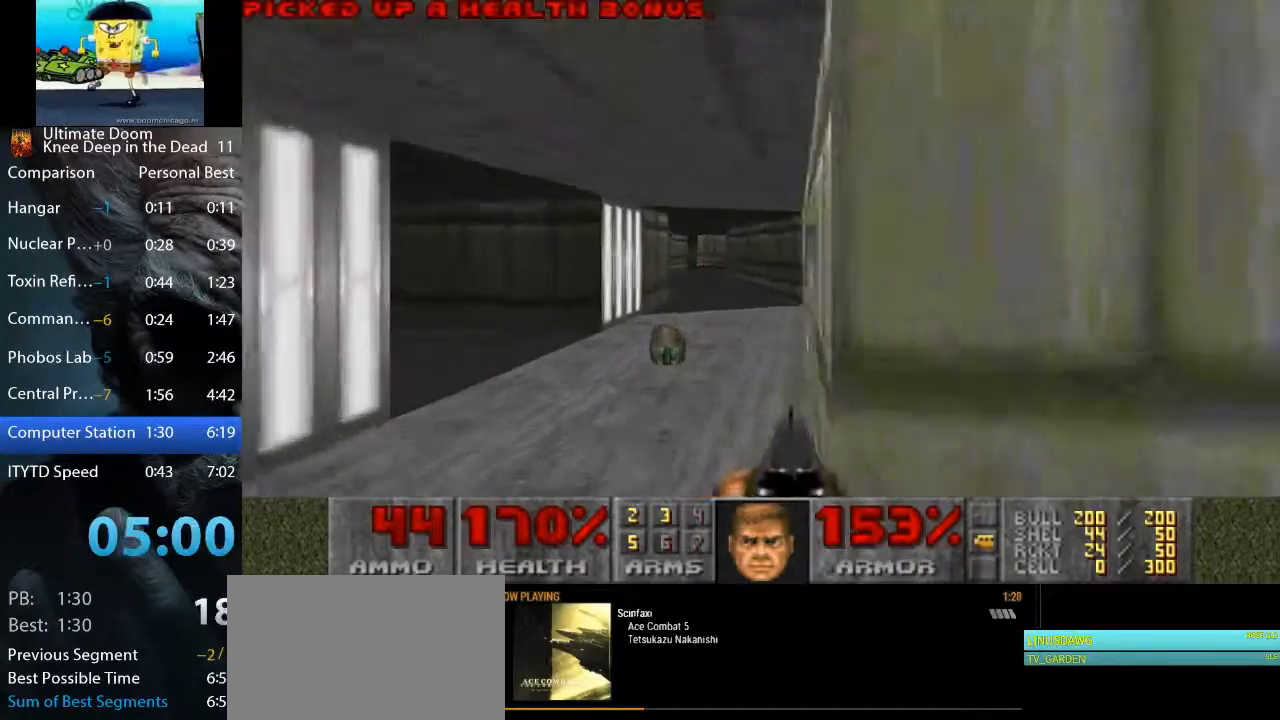
{"keys": ["a", "w"], "mouse": [], "events": [[167, "a", "up"], [167, "d", "down"], [400, "d", "up"], [433, "a", "down"]]}
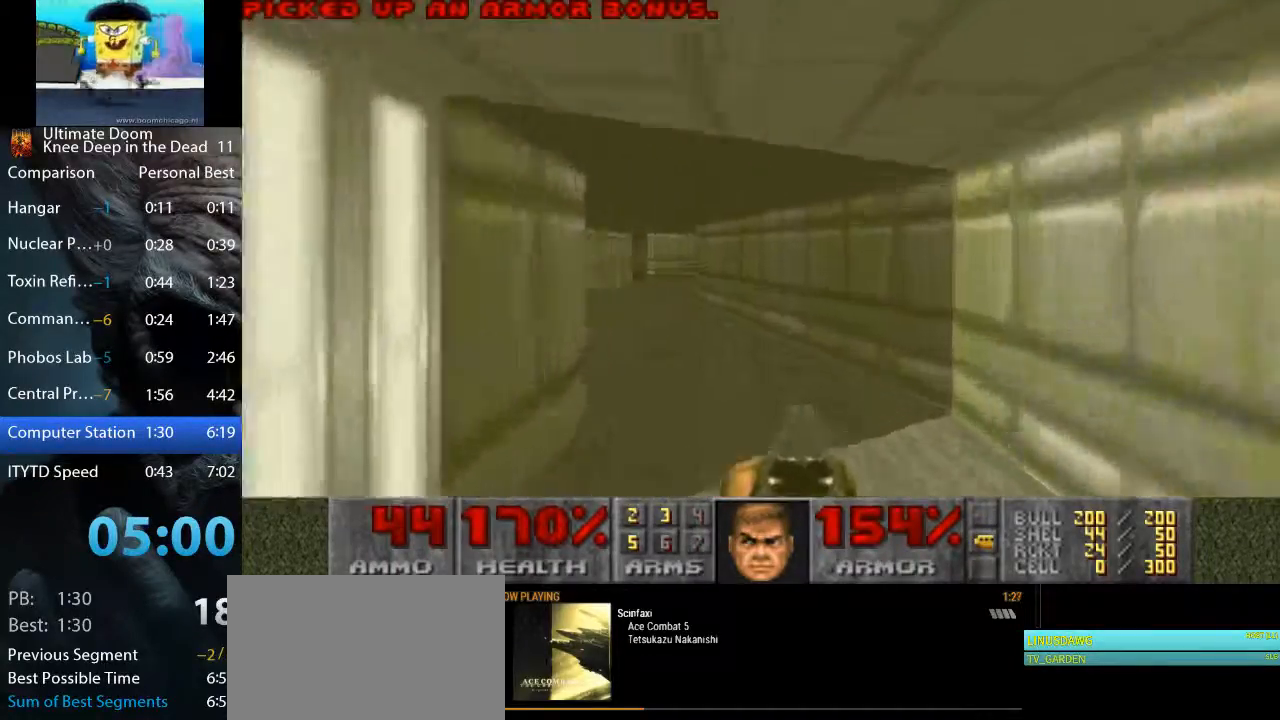
{"keys": ["w"], "mouse": [], "events": [[183, "a", "up"], [217, "a", "down"], [500, "a", "up"]]}
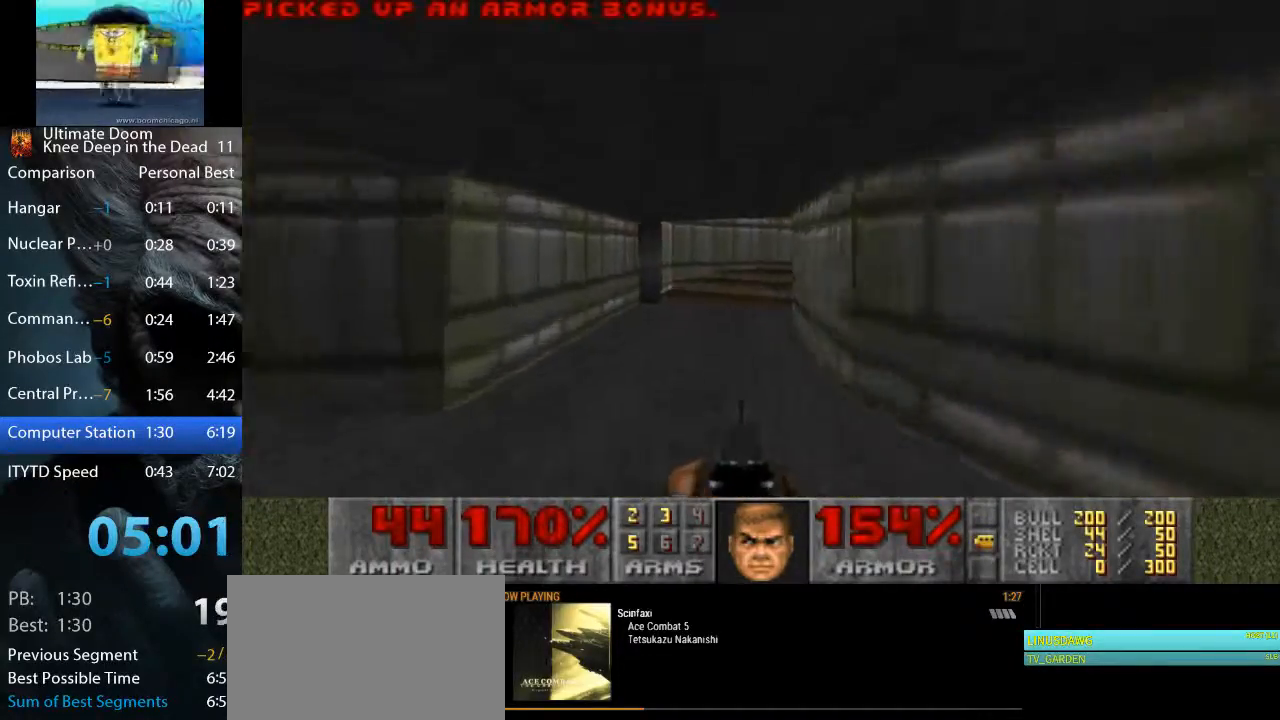
{"keys": ["d", "w"], "mouse": [], "events": [[150, "d", "down"], [283, "d", "up"], [433, "d", "down"]]}
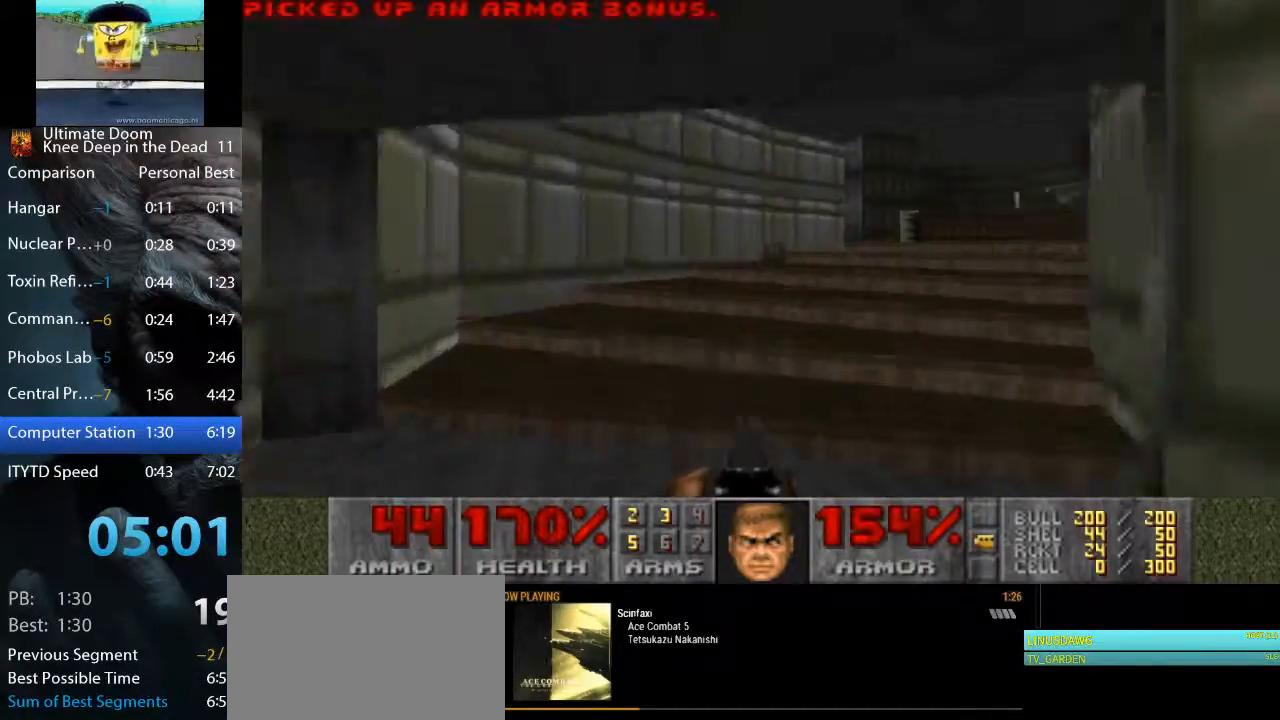
{"keys": ["a", "w"], "mouse": ["left"], "events": [[350, "d", "up"], [400, "mouse_left", "down"], [483, "a", "down"]]}
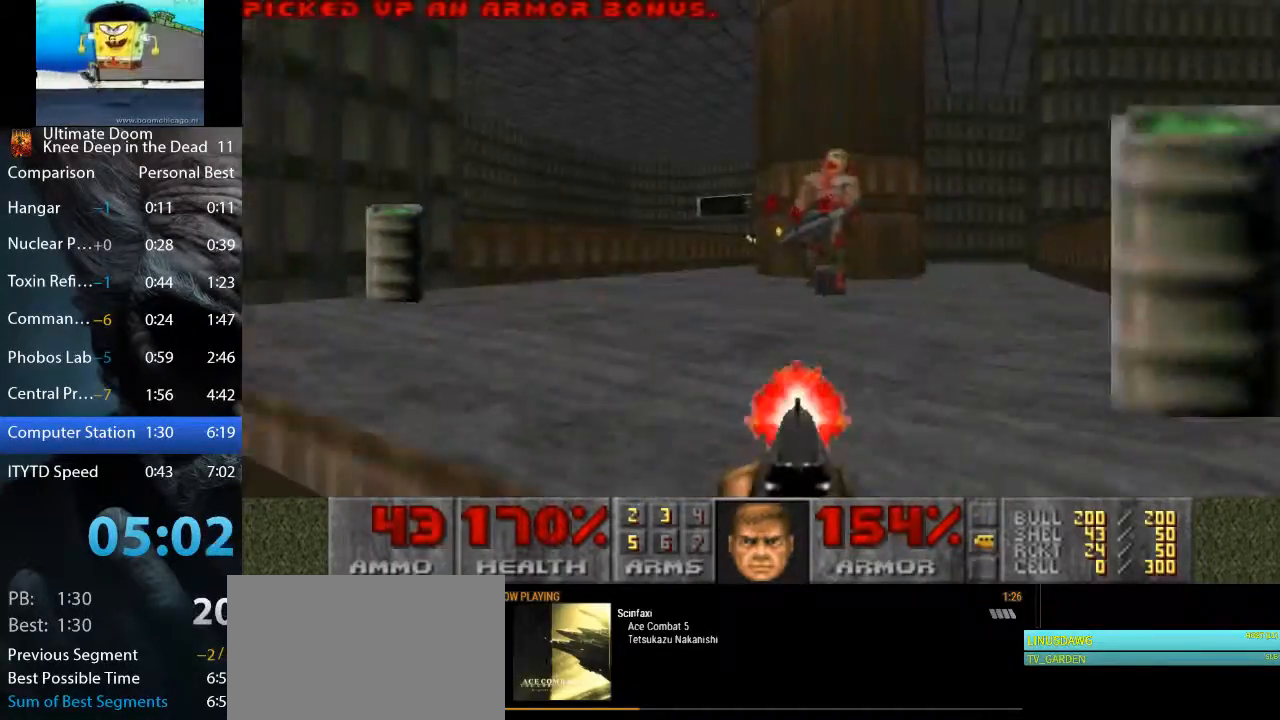
{"keys": ["a", "w"], "mouse": [], "events": [[83, "a", "up"], [83, "d", "down"], [167, "mouse_left", "up"], [500, "a", "down"], [500, "d", "up"]]}
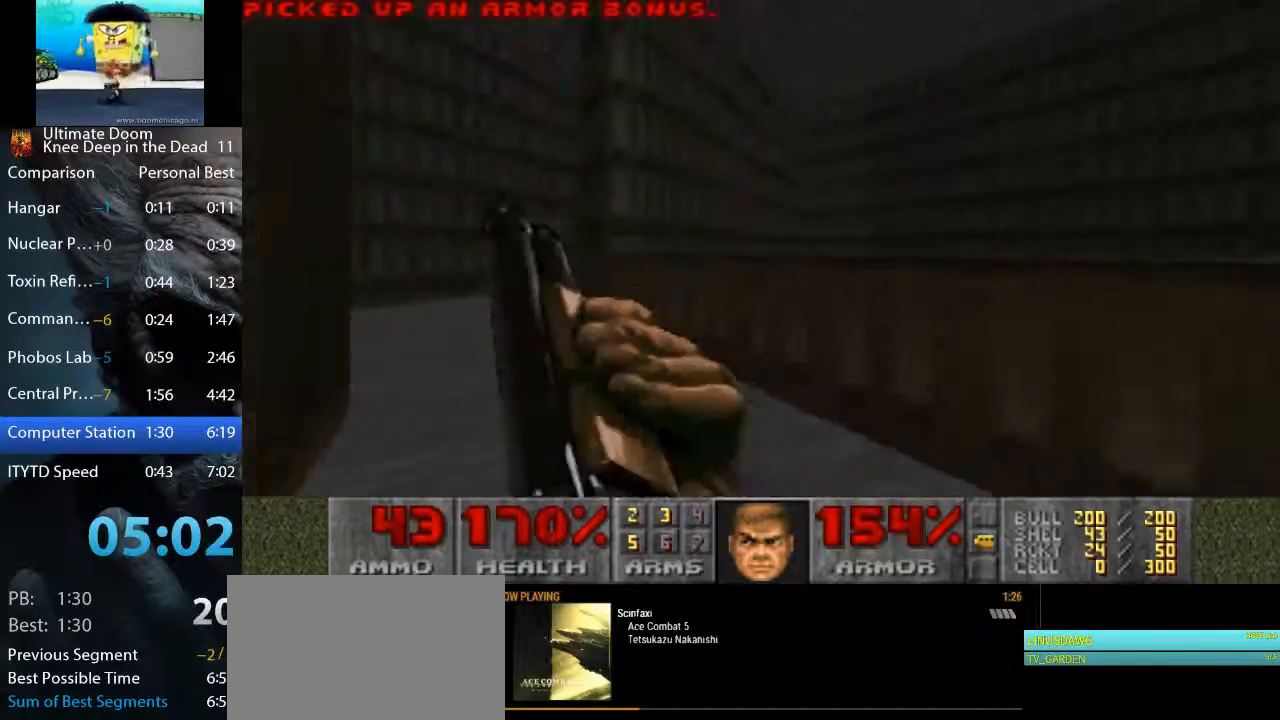
{"keys": ["a", "w"], "mouse": [], "events": []}
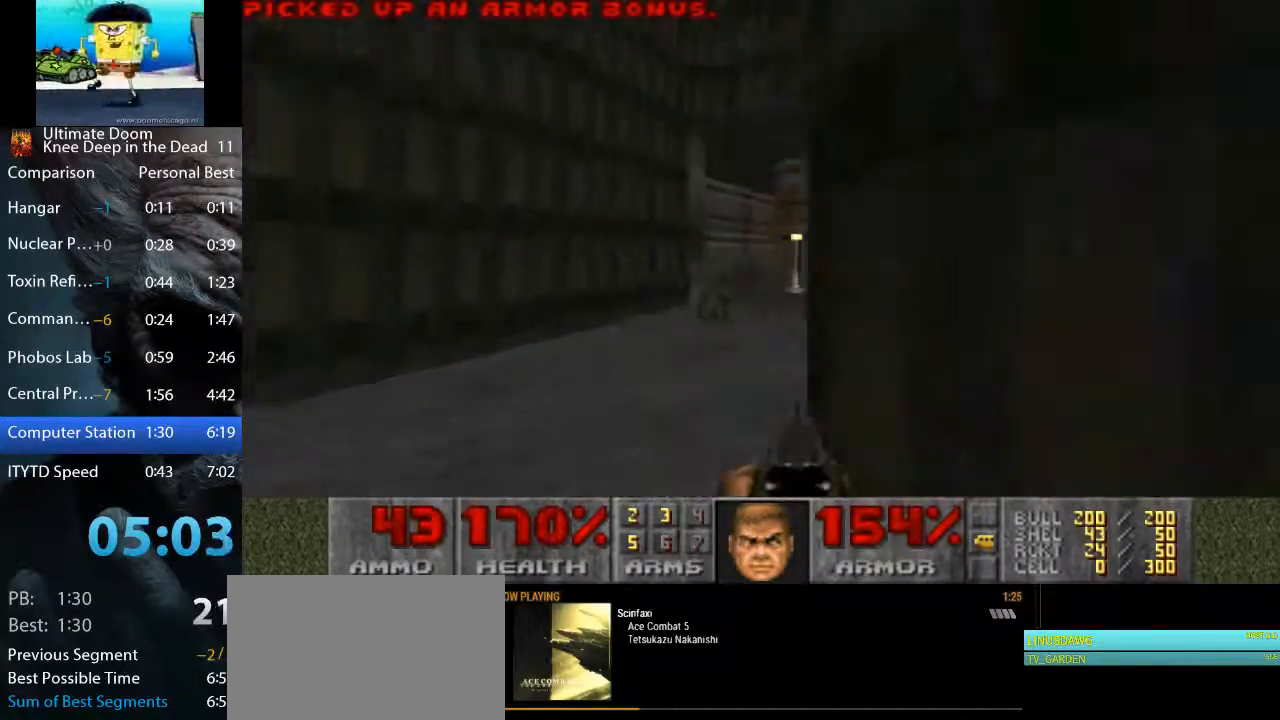
{"keys": ["a", "w"], "mouse": [], "events": [[67, "a", "up"], [67, "d", "down"], [250, "d", "up"], [350, "d", "down"], [483, "a", "down"], [483, "d", "up"]]}
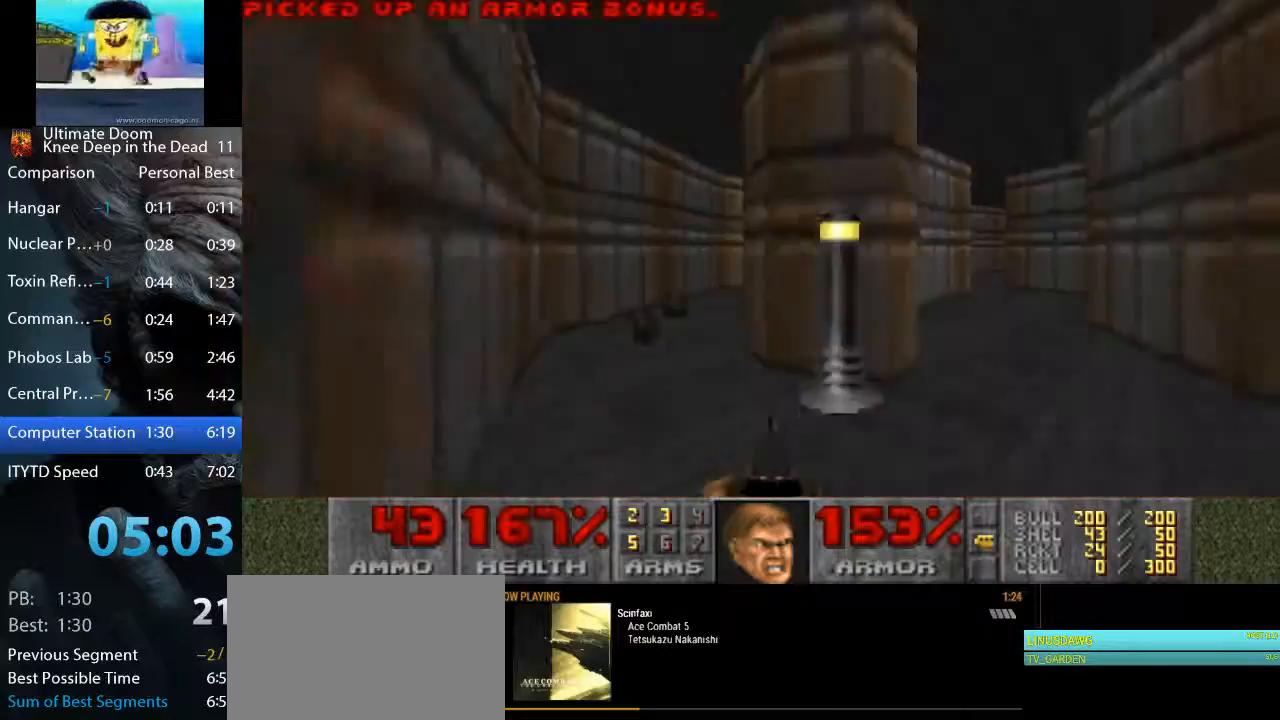
{"keys": ["a", "w"], "mouse": [], "events": [[317, "a", "up"], [317, "d", "down"], [500, "a", "down"], [500, "d", "up"]]}
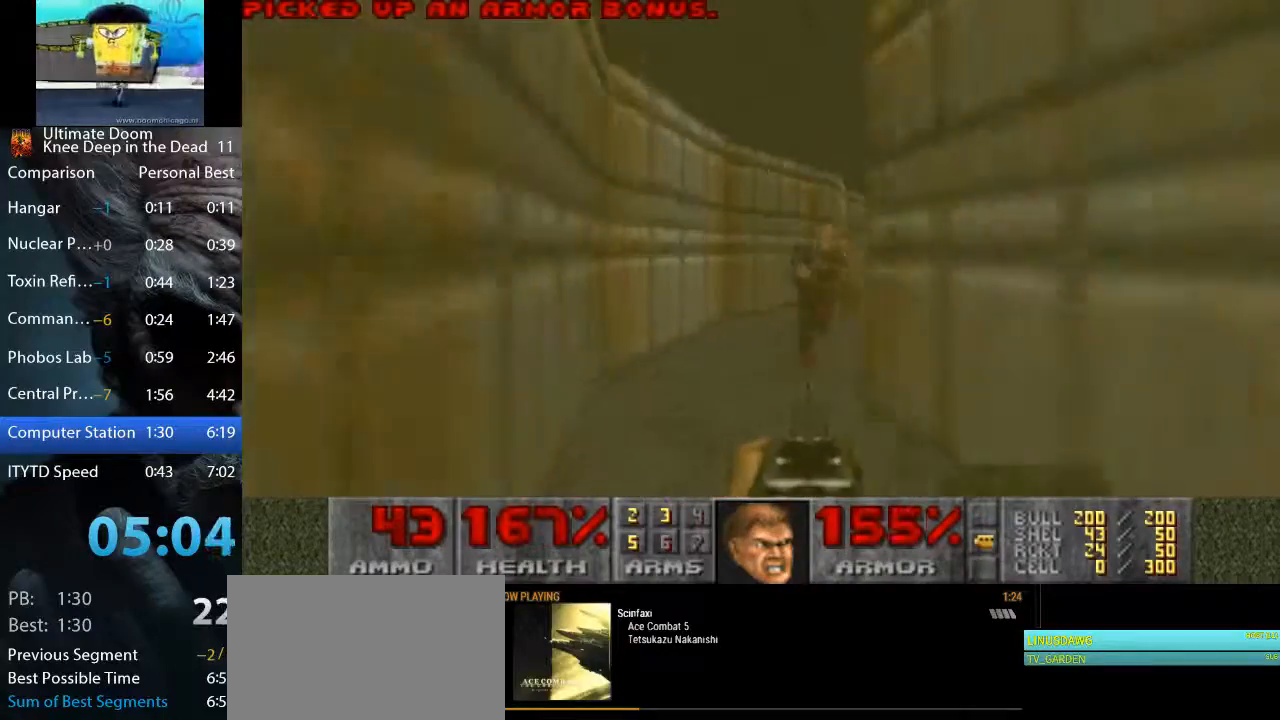
{"keys": ["w"], "mouse": [], "events": [[100, "a", "up"], [100, "mouse_left", "down"], [150, "d", "down"], [433, "d", "up"], [433, "mouse_left", "up"]]}
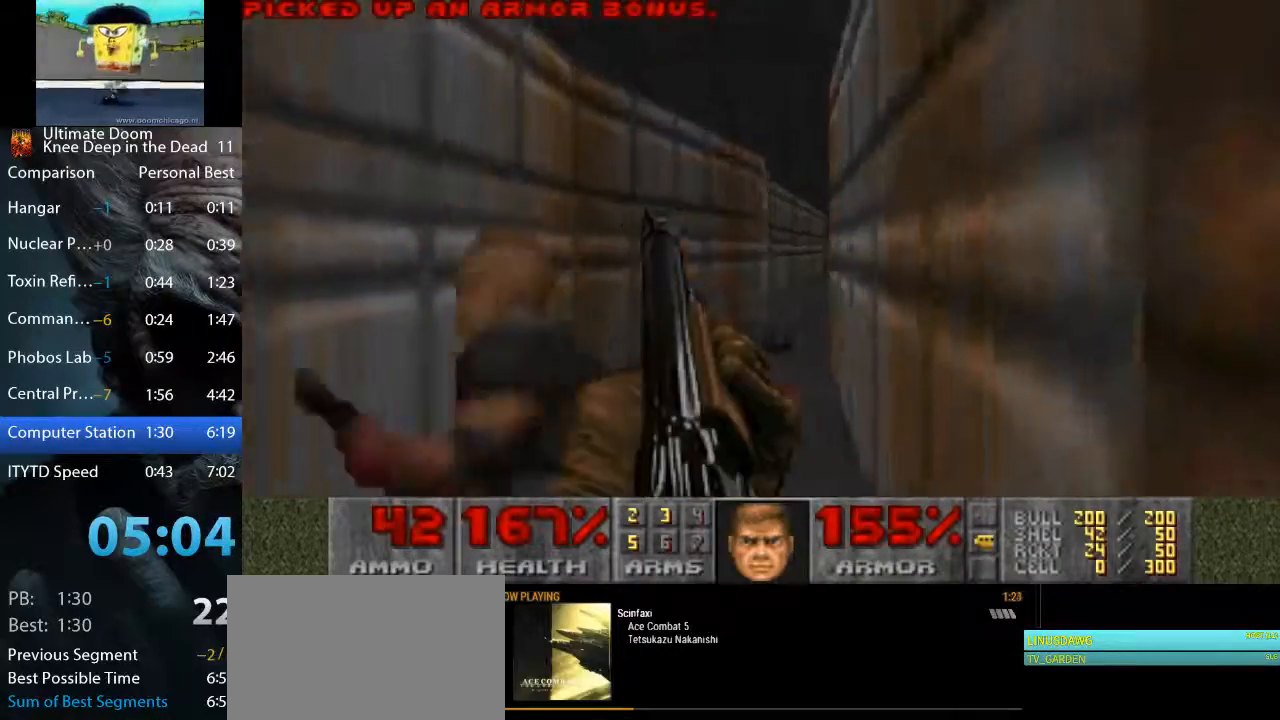
{"keys": [], "mouse": ["left"], "events": [[67, "a", "down"], [250, "a", "up"], [250, "mouse_left", "down"], [250, "w", "up"], [350, "s", "down"], [483, "s", "up"]]}
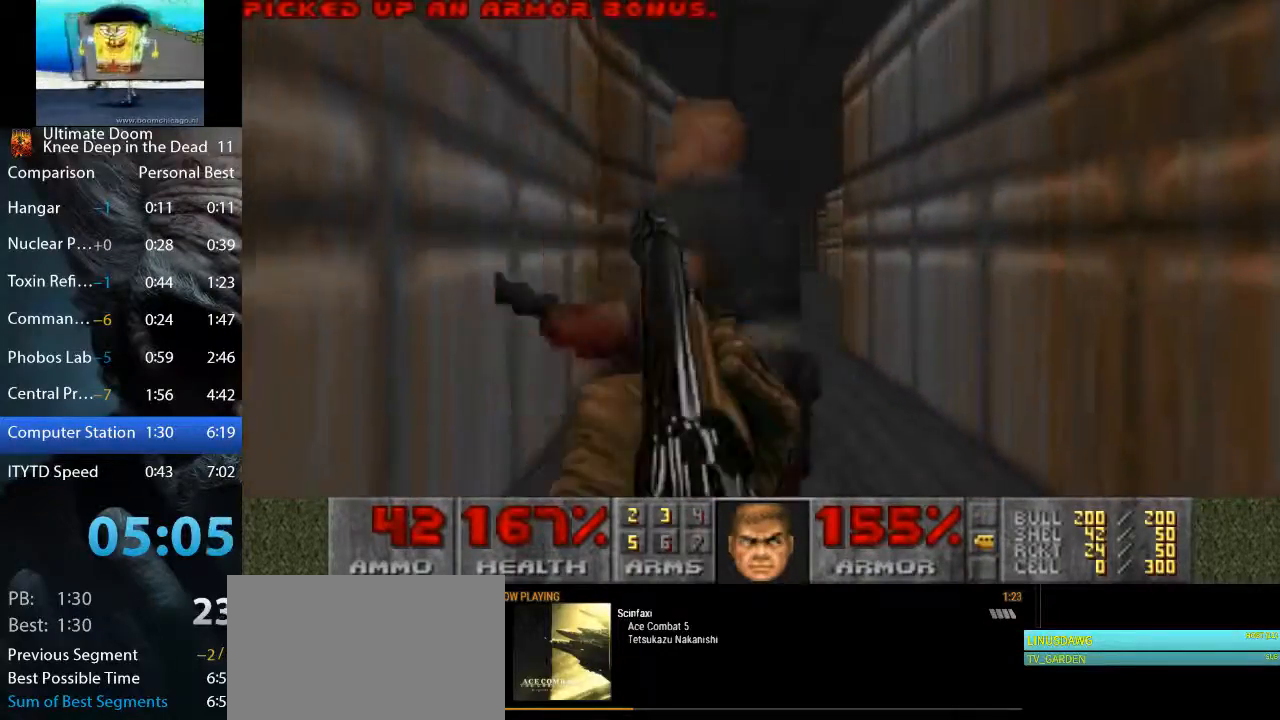
{"keys": ["d", "w"], "mouse": [], "events": [[133, "w", "down"], [450, "mouse_left", "up"], [500, "d", "down"]]}
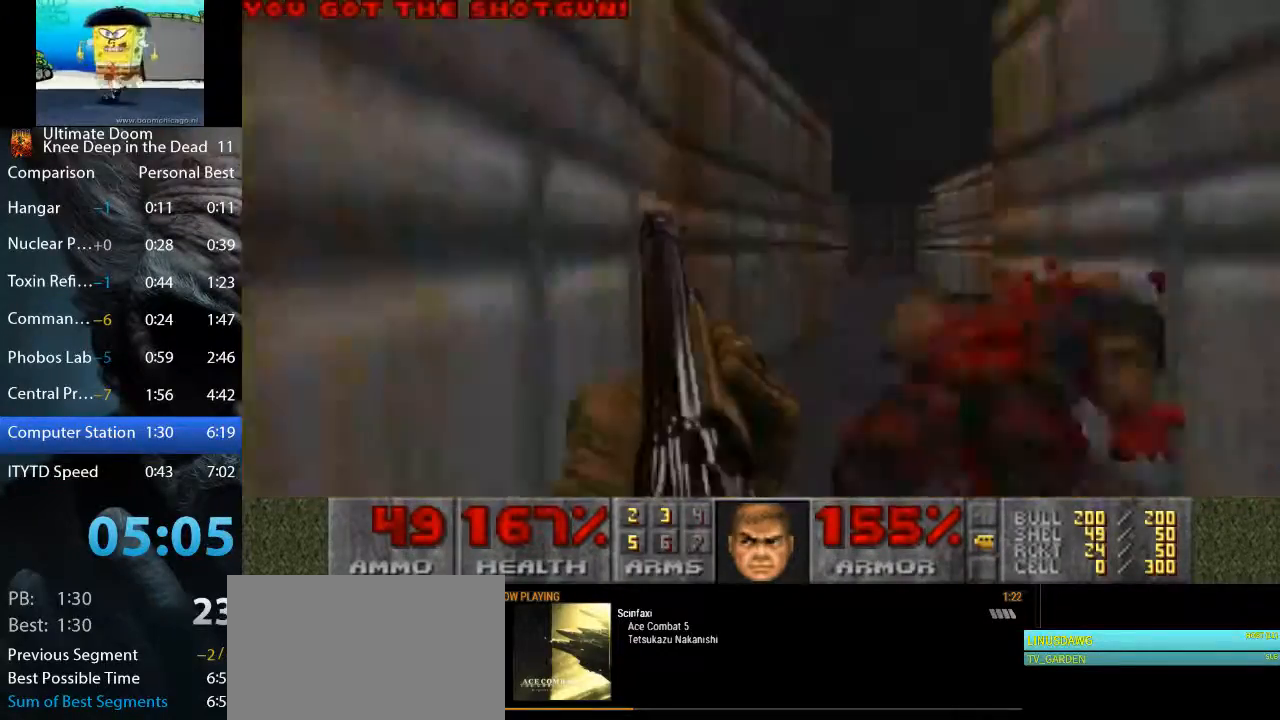
{"keys": ["d", "w"], "mouse": [], "events": [[150, "d", "up"], [467, "d", "down"]]}
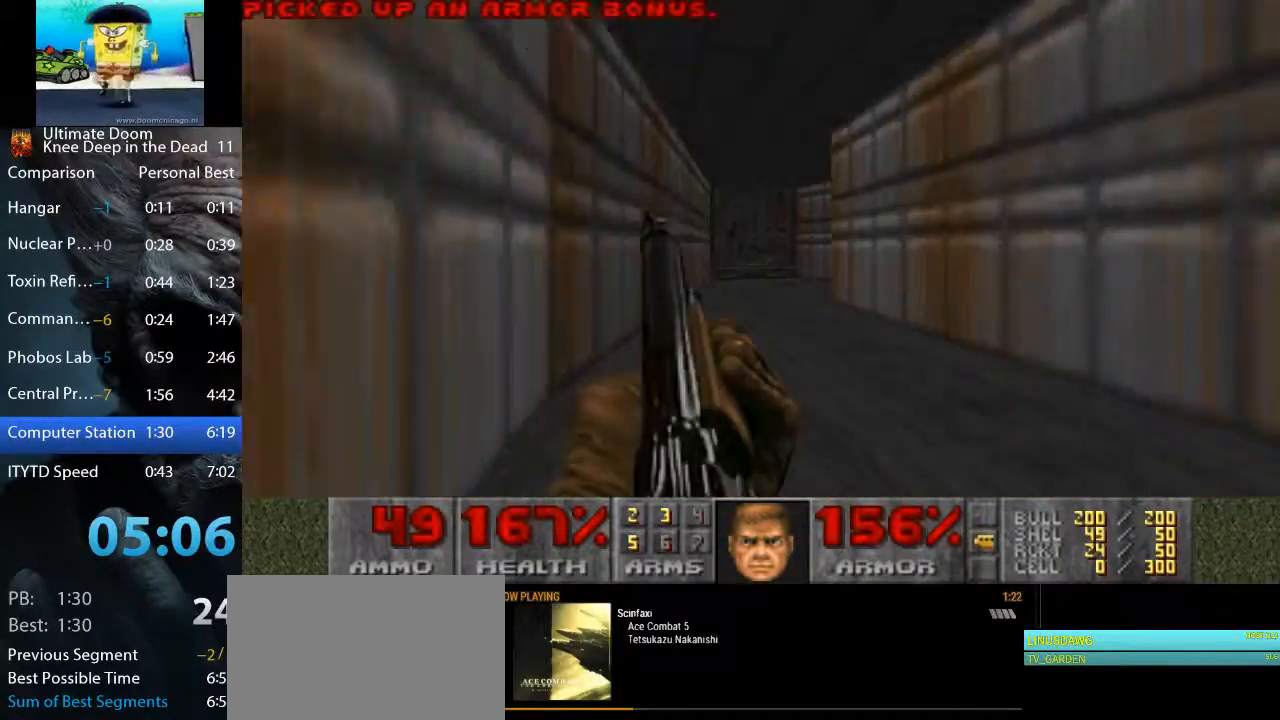
{"keys": ["a", "w"], "mouse": [], "events": [[117, "d", "up"], [167, "a", "down"], [250, "a", "up"], [350, "d", "down"], [433, "a", "down"], [433, "d", "up"]]}
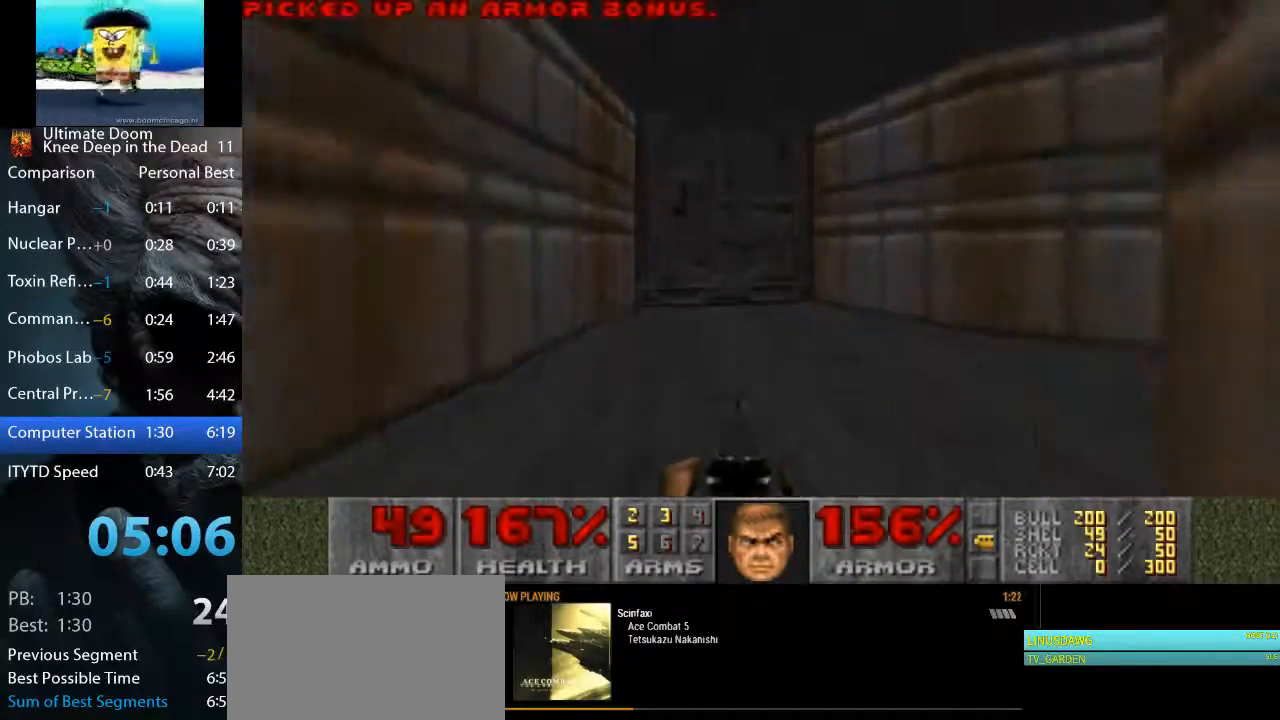
{"keys": ["s", "space"], "mouse": [], "events": [[33, "a", "up"], [367, "w", "up"], [500, "s", "down"], [500, "space", "down"]]}
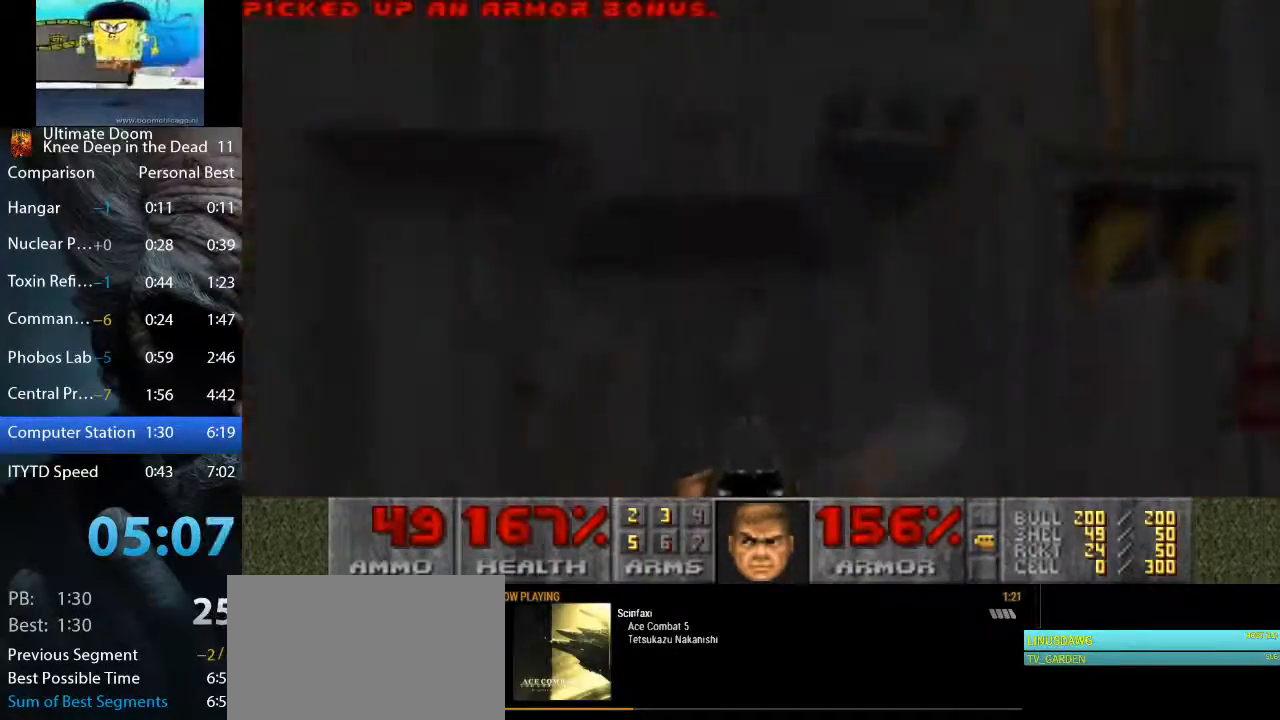
{"keys": ["w"], "mouse": [], "events": [[183, "space", "up"], [283, "s", "up"], [383, "w", "down"]]}
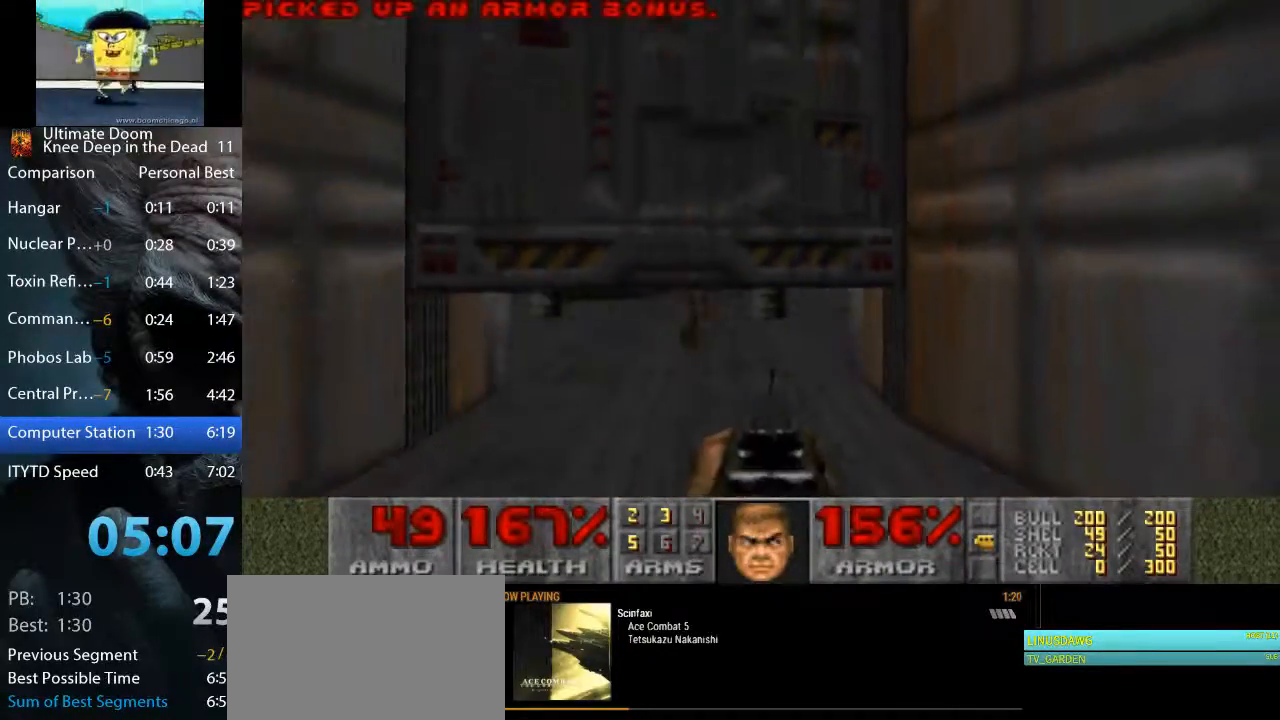
{"keys": ["w"], "mouse": ["left"], "events": [[300, "a", "down"], [350, "mouse_left", "down"], [400, "a", "up"]]}
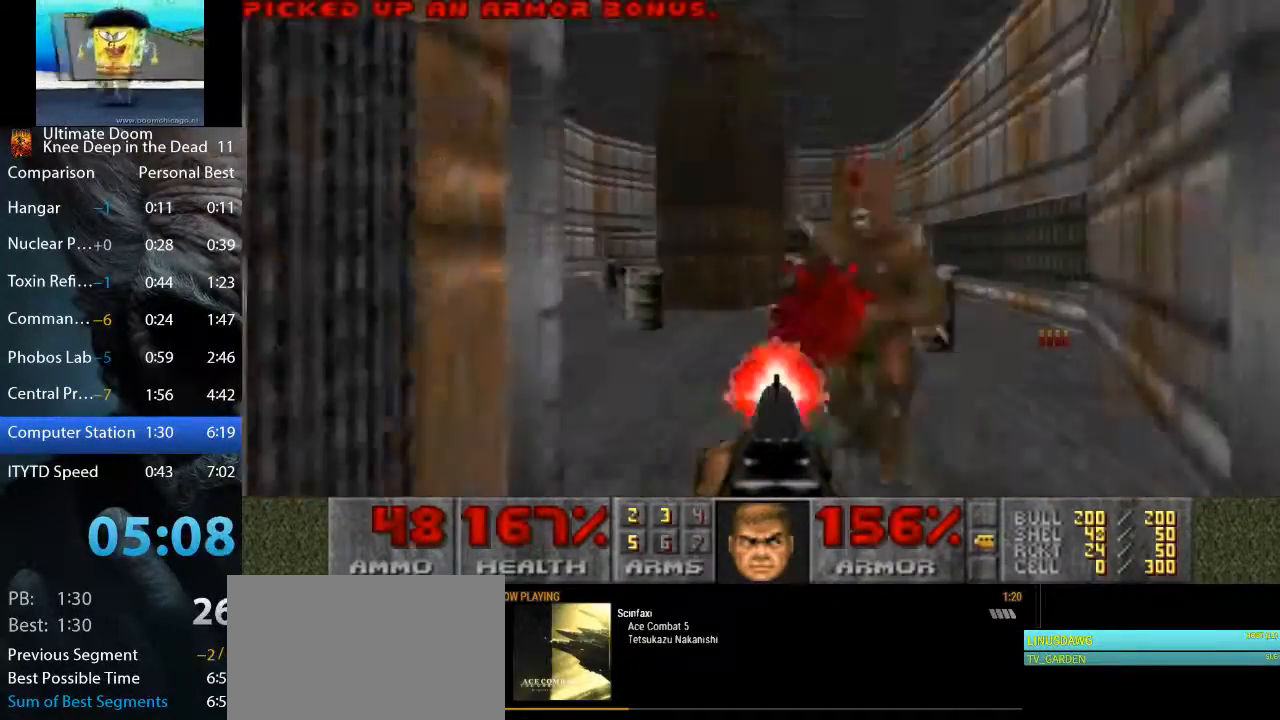
{"keys": ["w"], "mouse": [], "events": [[83, "mouse_left", "up"], [133, "a", "down"], [183, "a", "up"], [267, "d", "down"], [500, "d", "up"]]}
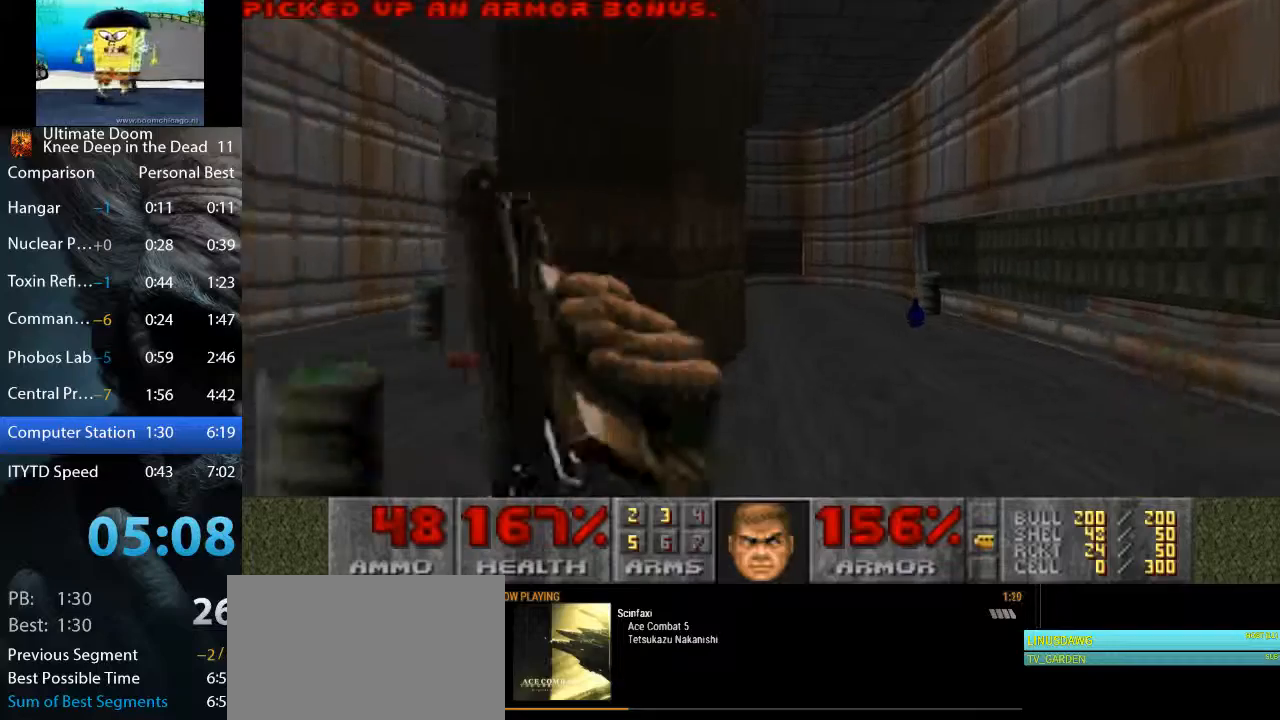
{"keys": ["a", "w"], "mouse": [], "events": [[150, "d", "down"], [283, "d", "up"], [333, "a", "down"]]}